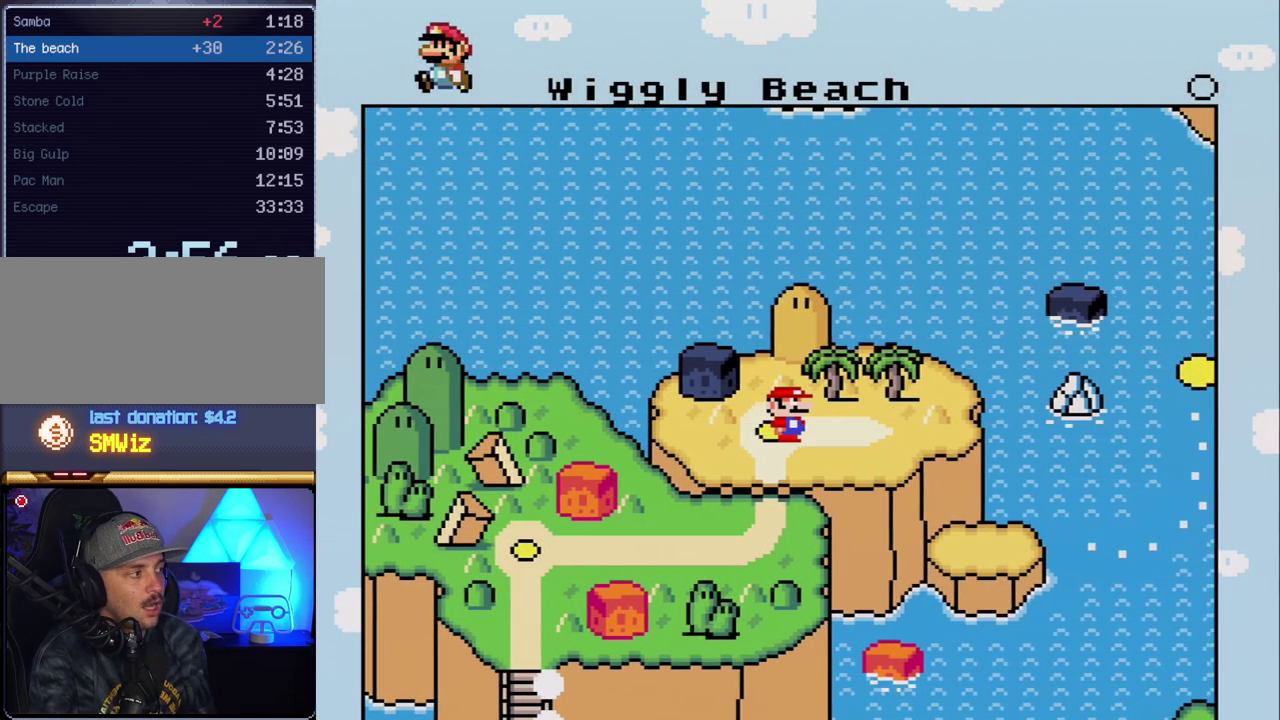
Gameplay with a controller (Nintendo layout); each line is a JSON object with the inputs held at the frame after it. "events" lists button and stick changes between this image and that frame as [ms after this image, input, new state], when the widget could be followed in between. Not read: L3 R3.
{"buttons": ["A"], "events": [[83, "A", "down"], [200, "A", "up"], [300, "A", "down"], [383, "A", "up"], [483, "A", "down"]]}
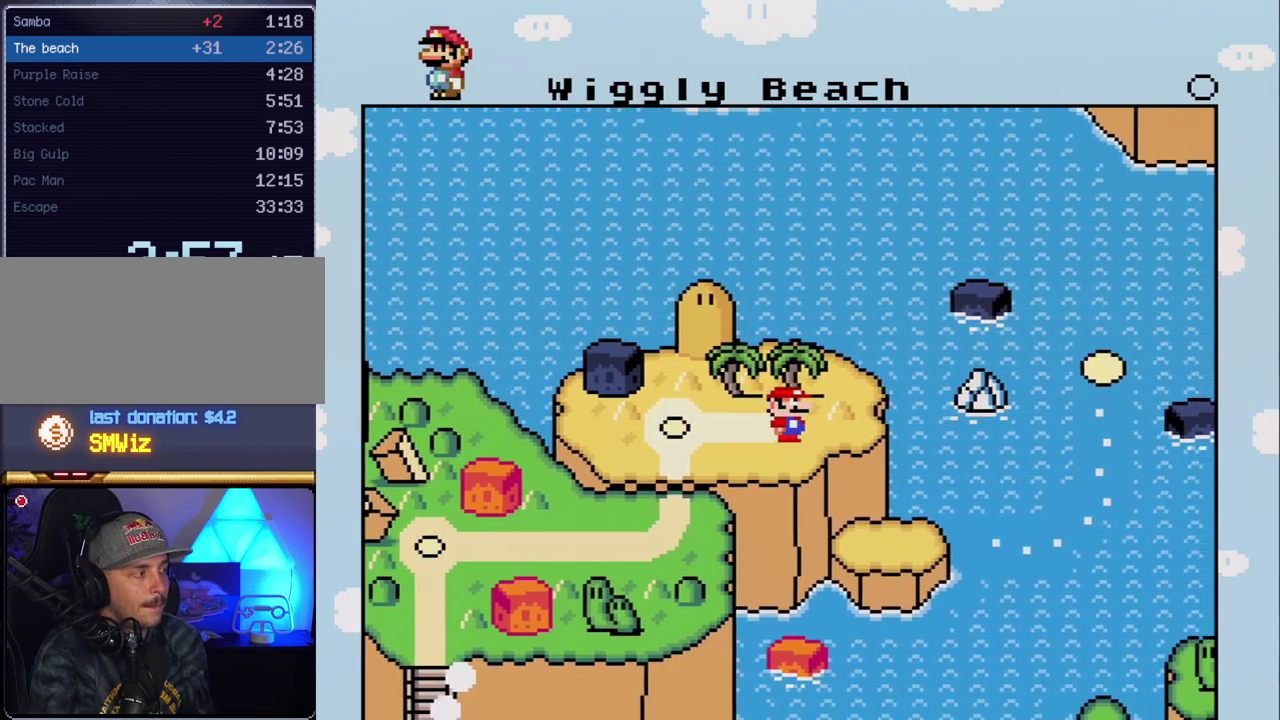
{"buttons": [], "events": [[83, "A", "up"], [167, "A", "down"], [267, "A", "up"], [367, "A", "down"], [483, "A", "up"]]}
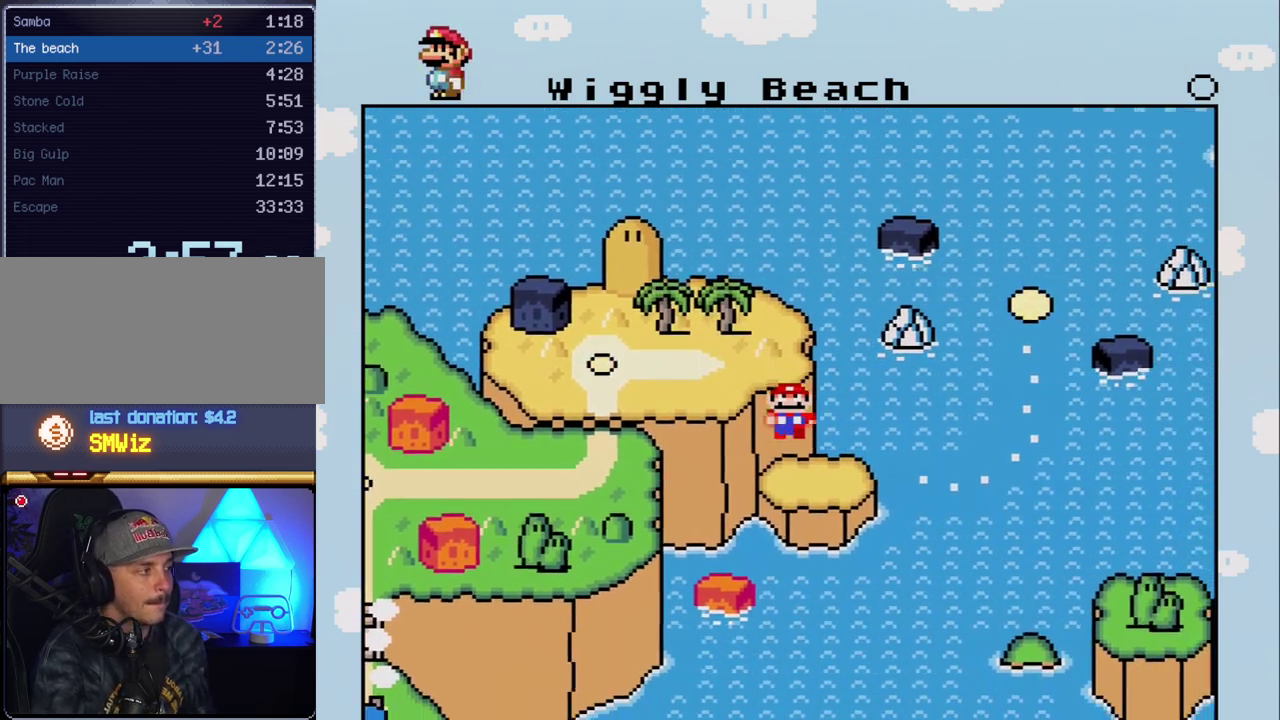
{"buttons": ["A"], "events": [[83, "A", "down"], [167, "A", "up"], [267, "A", "down"], [367, "A", "up"], [450, "A", "down"]]}
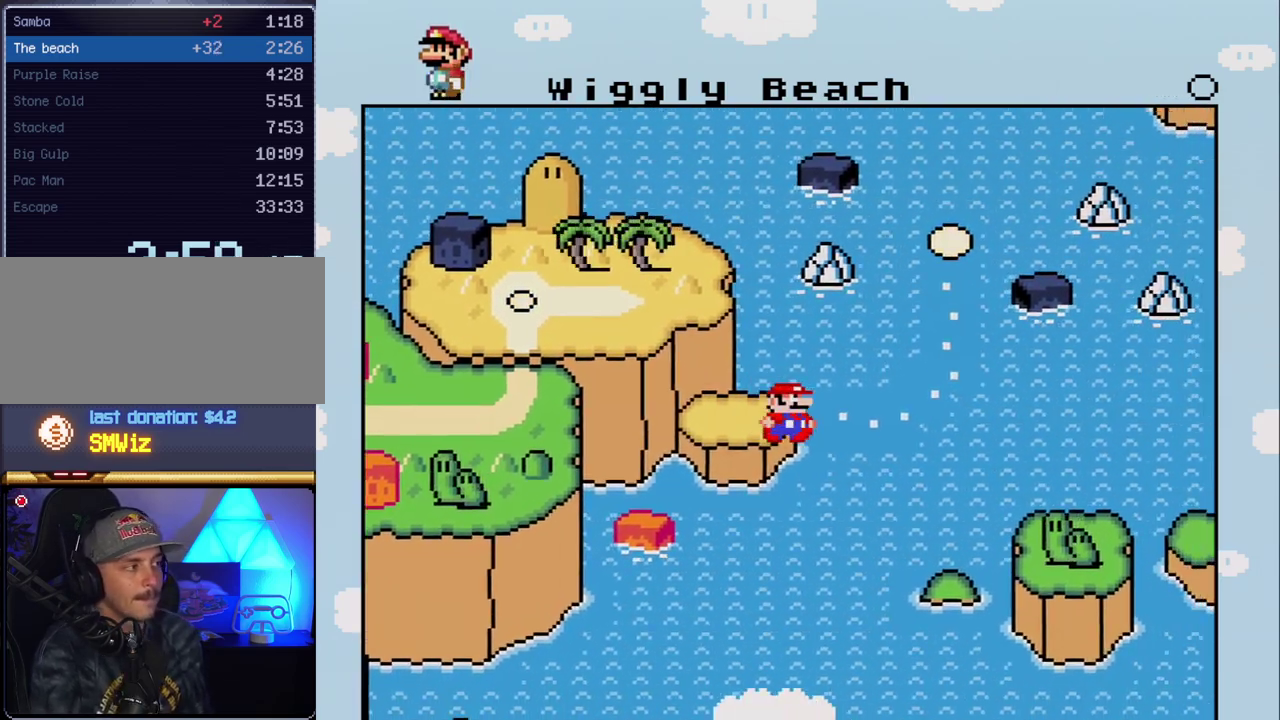
{"buttons": [], "events": [[83, "A", "up"], [167, "A", "down"], [233, "A", "up"], [367, "A", "down"], [450, "A", "up"]]}
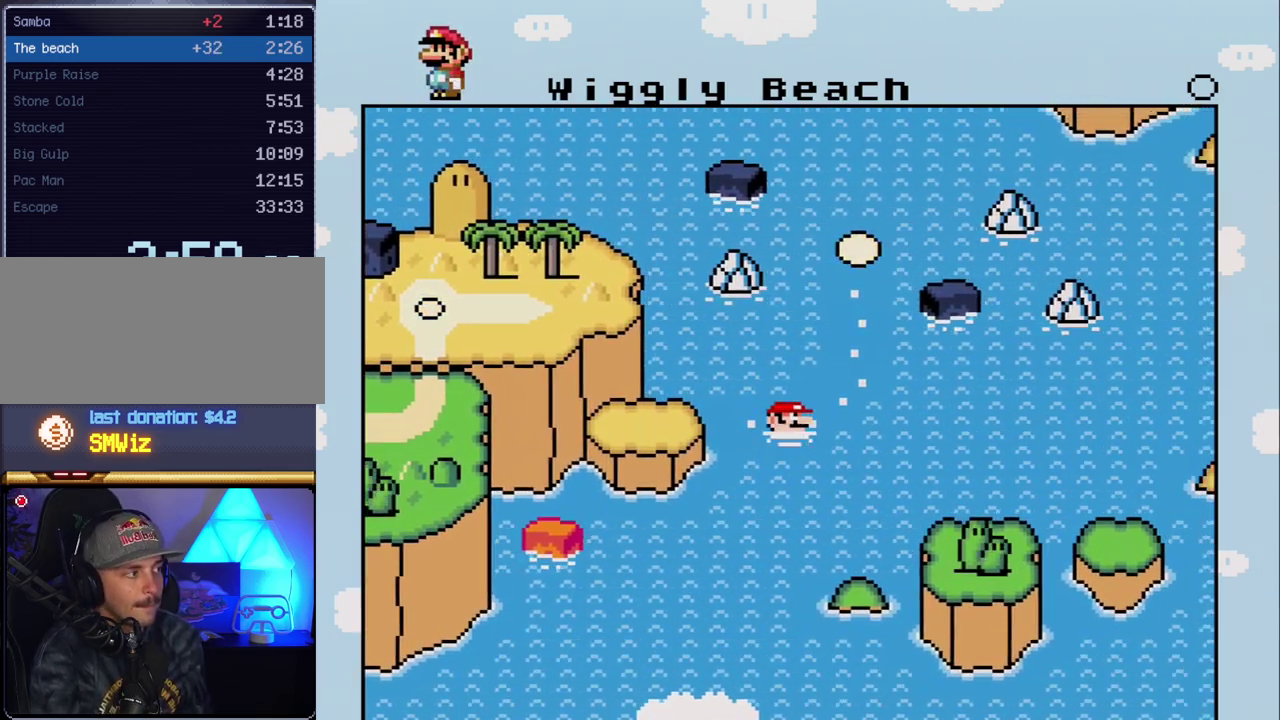
{"buttons": ["A"], "events": [[50, "A", "down"], [133, "A", "up"], [233, "A", "down"], [367, "A", "up"], [450, "A", "down"]]}
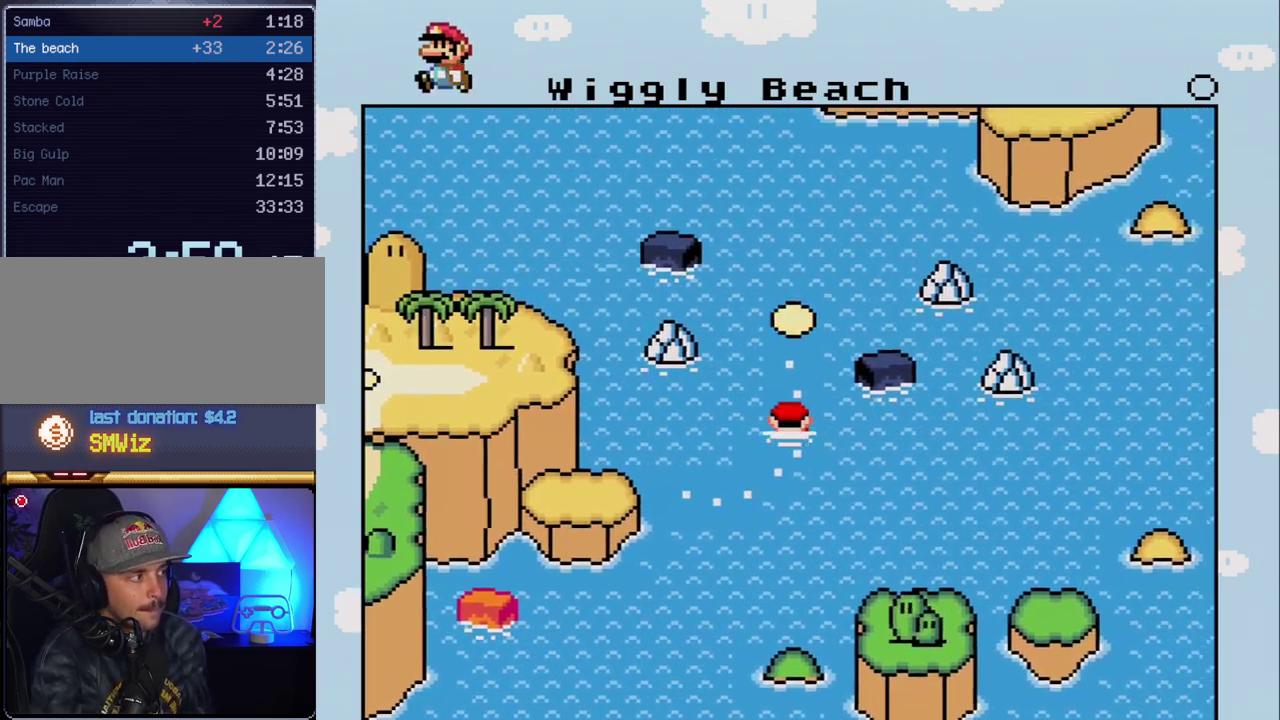
{"buttons": [], "events": [[83, "A", "up"], [167, "A", "down"], [267, "A", "up"], [367, "A", "down"], [483, "A", "up"]]}
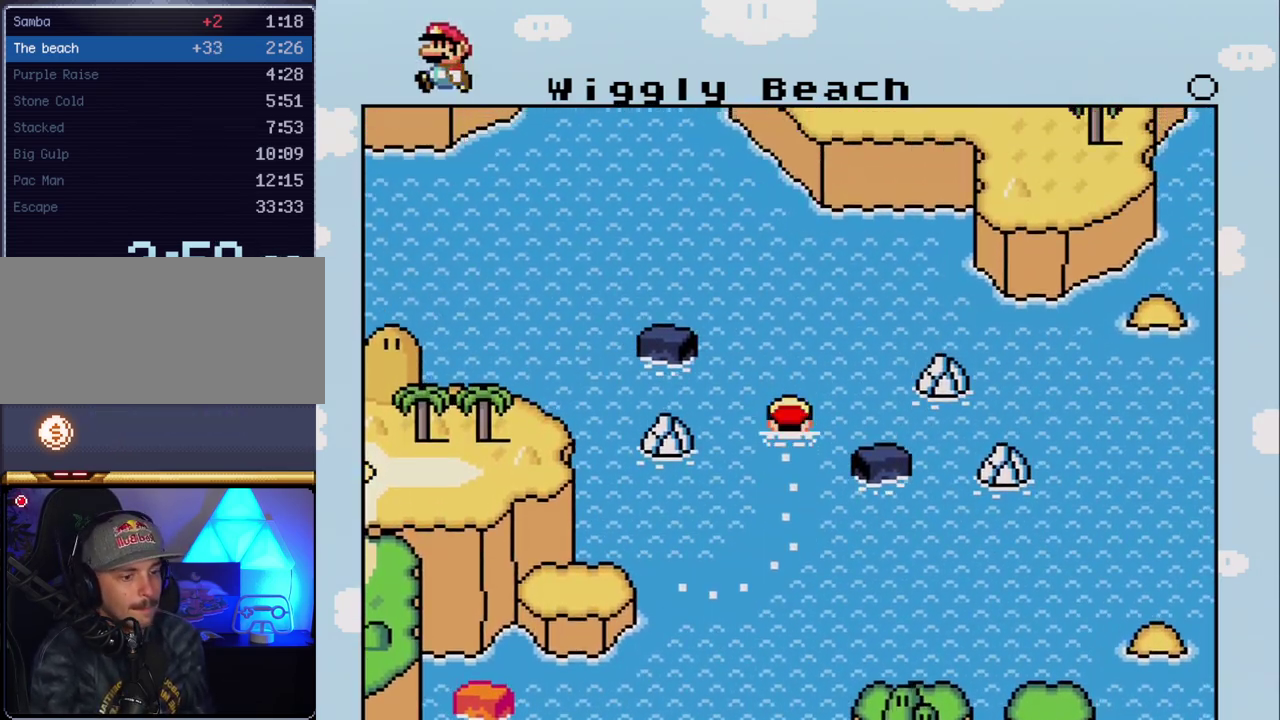
{"buttons": ["A"], "events": [[83, "A", "down"], [200, "A", "up"], [300, "A", "down"], [383, "A", "up"], [483, "A", "down"]]}
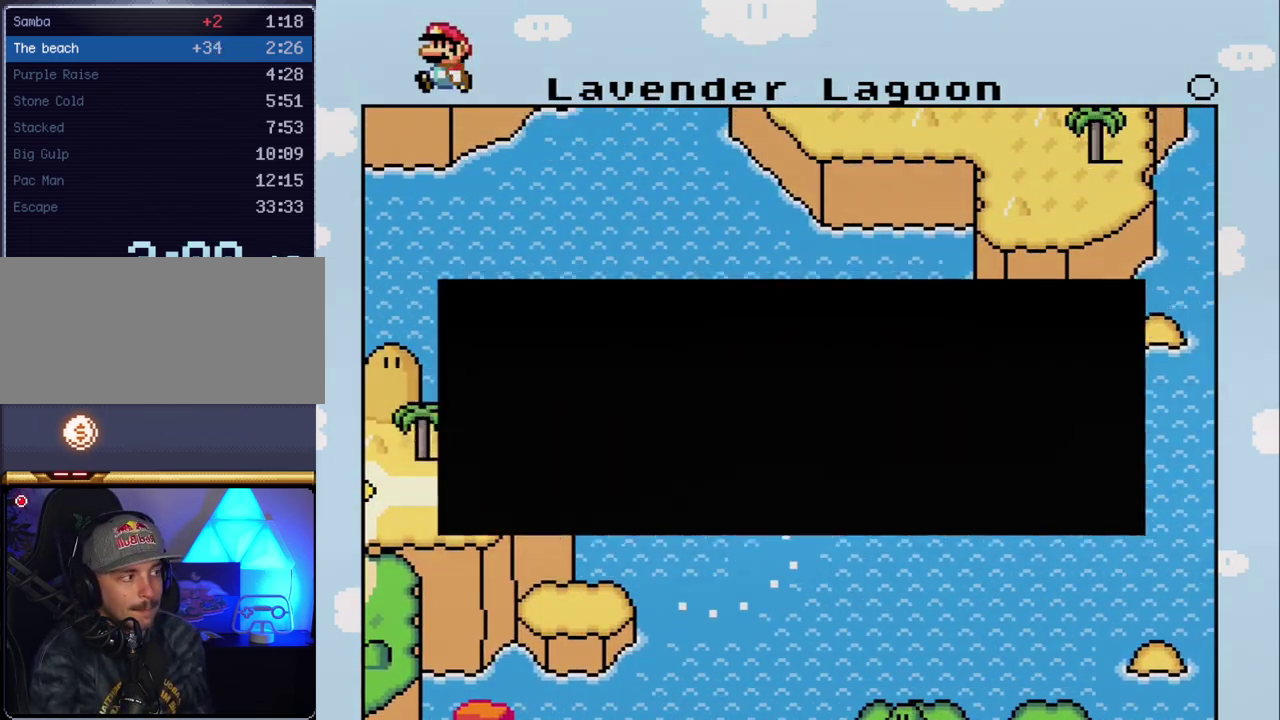
{"buttons": [], "events": [[100, "A", "up"], [167, "A", "down"], [267, "A", "up"], [367, "A", "down"], [483, "A", "up"]]}
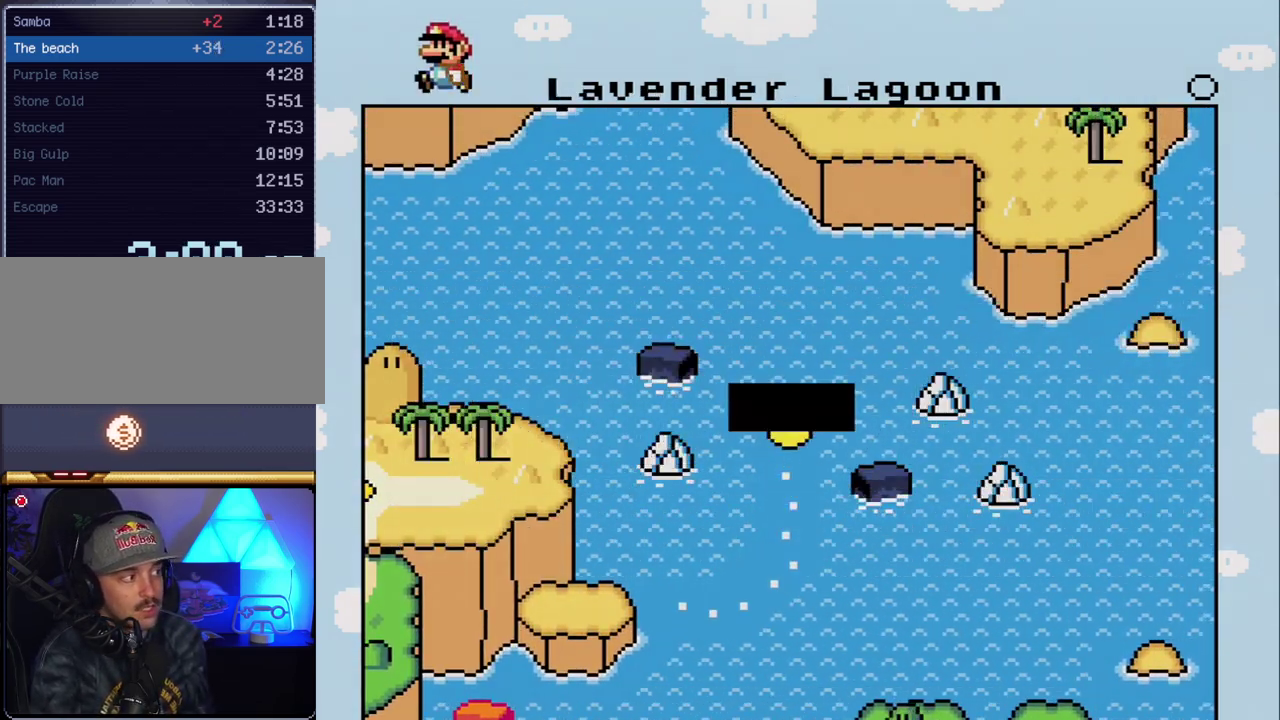
{"buttons": ["A"], "events": [[83, "A", "down"], [167, "A", "up"], [233, "A", "down"], [367, "A", "up"], [450, "A", "down"]]}
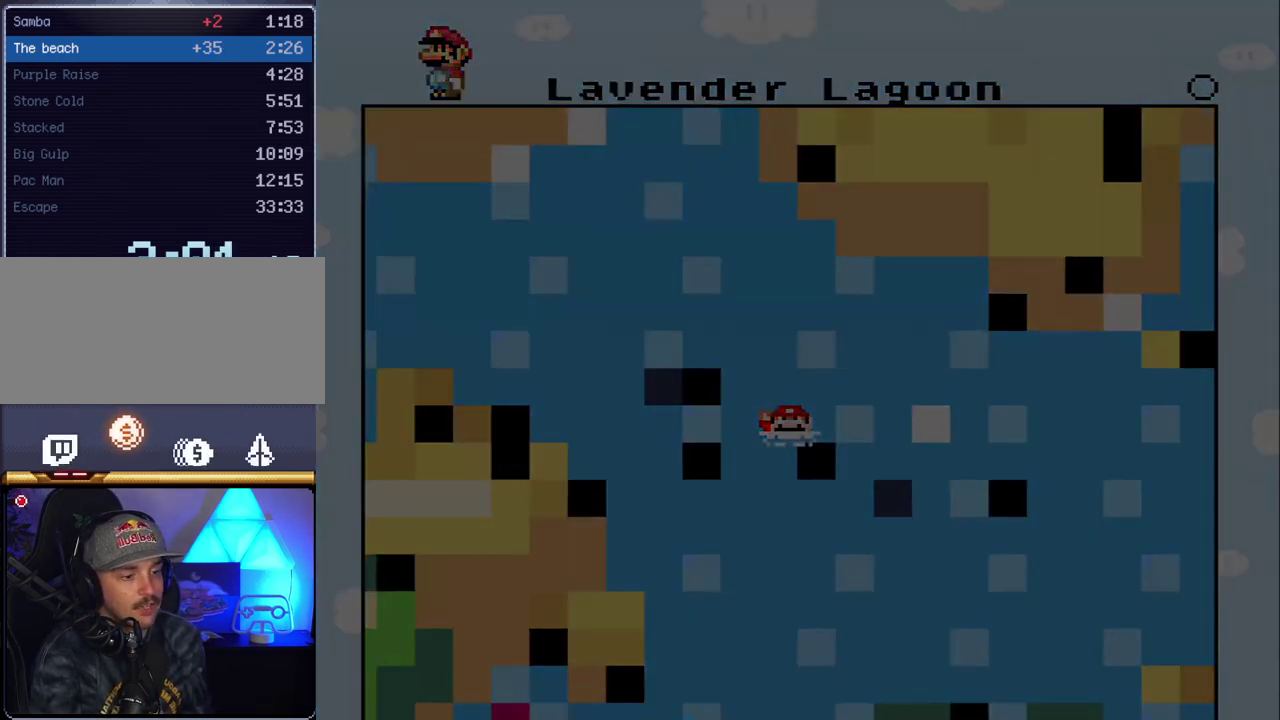
{"buttons": [], "events": [[83, "A", "up"]]}
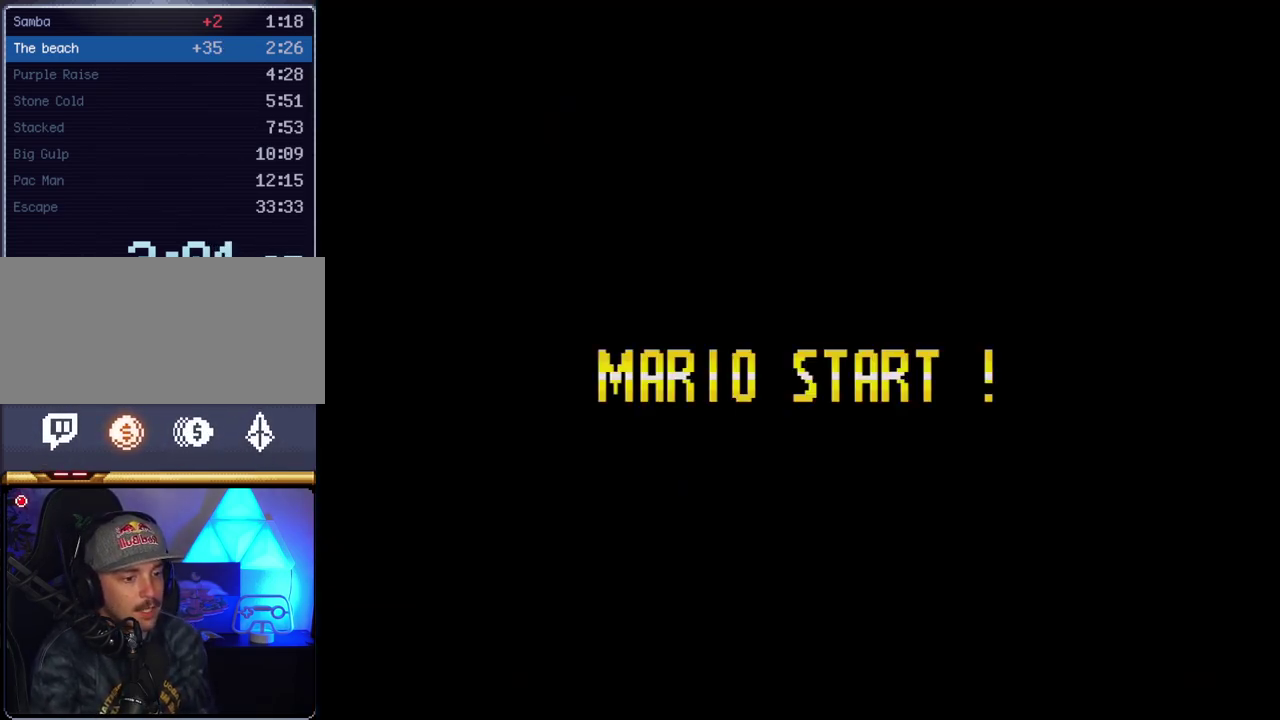
{"buttons": [], "events": []}
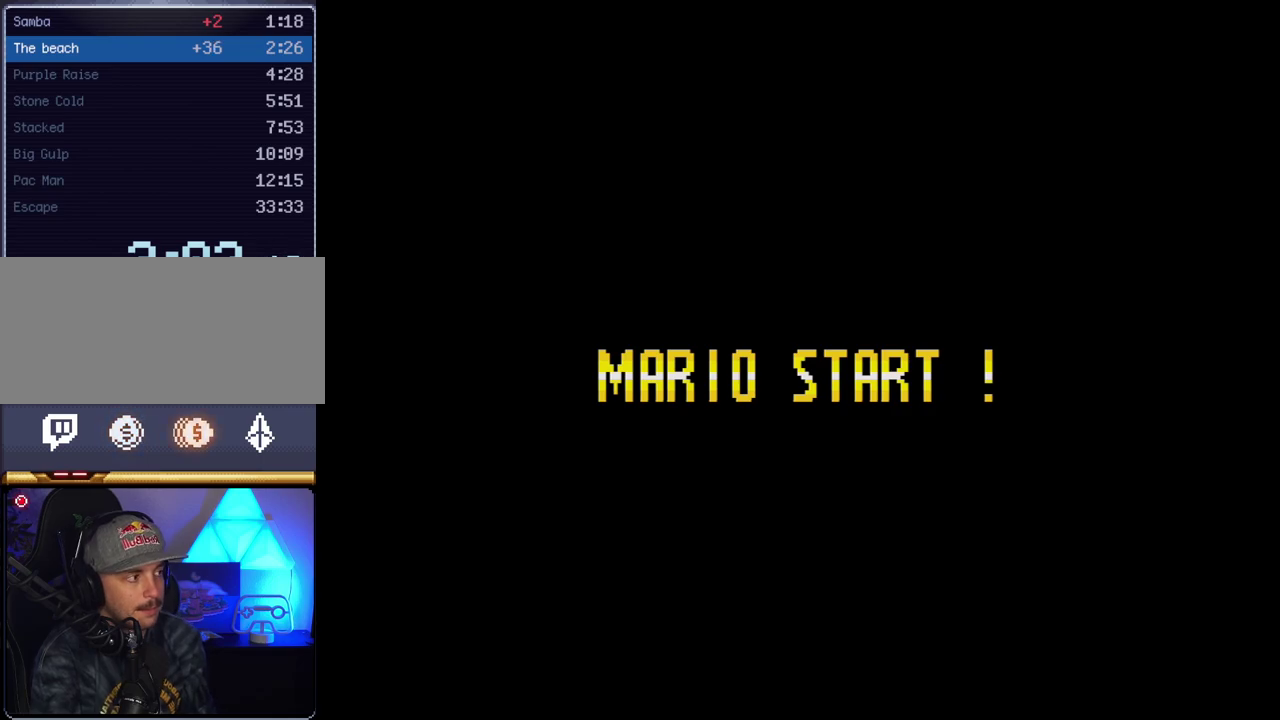
{"buttons": [], "events": []}
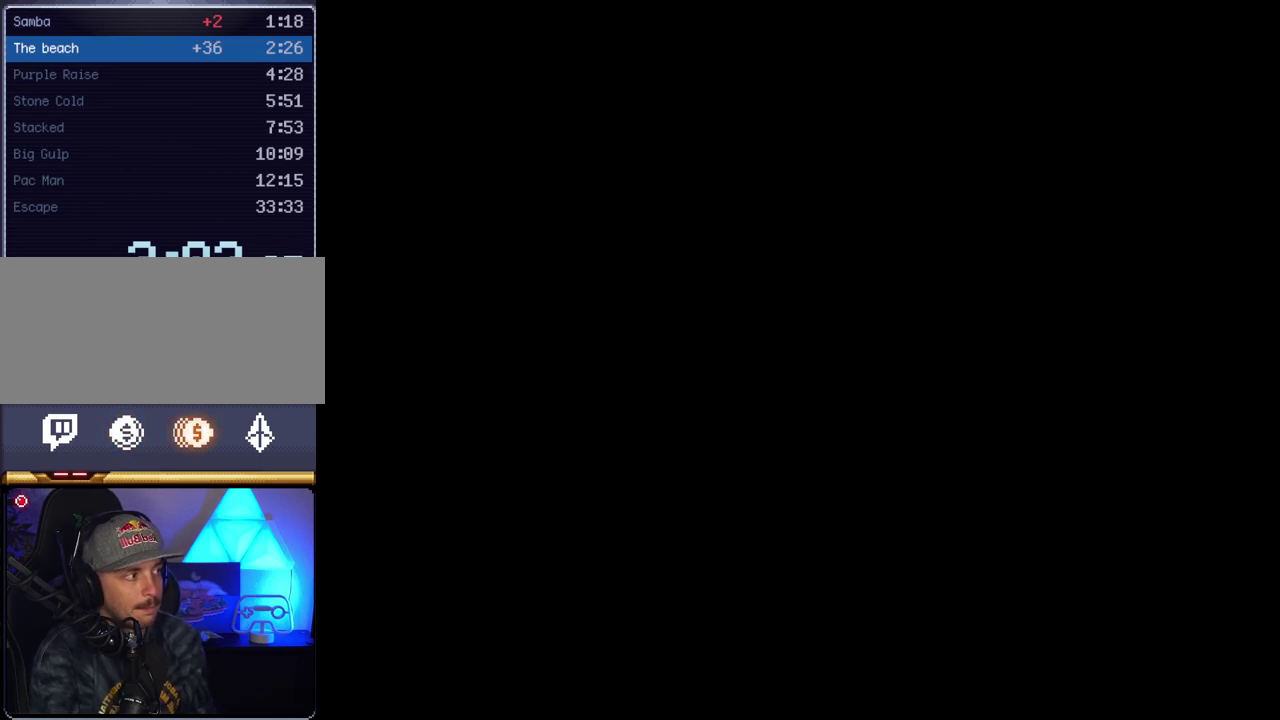
{"buttons": [], "events": []}
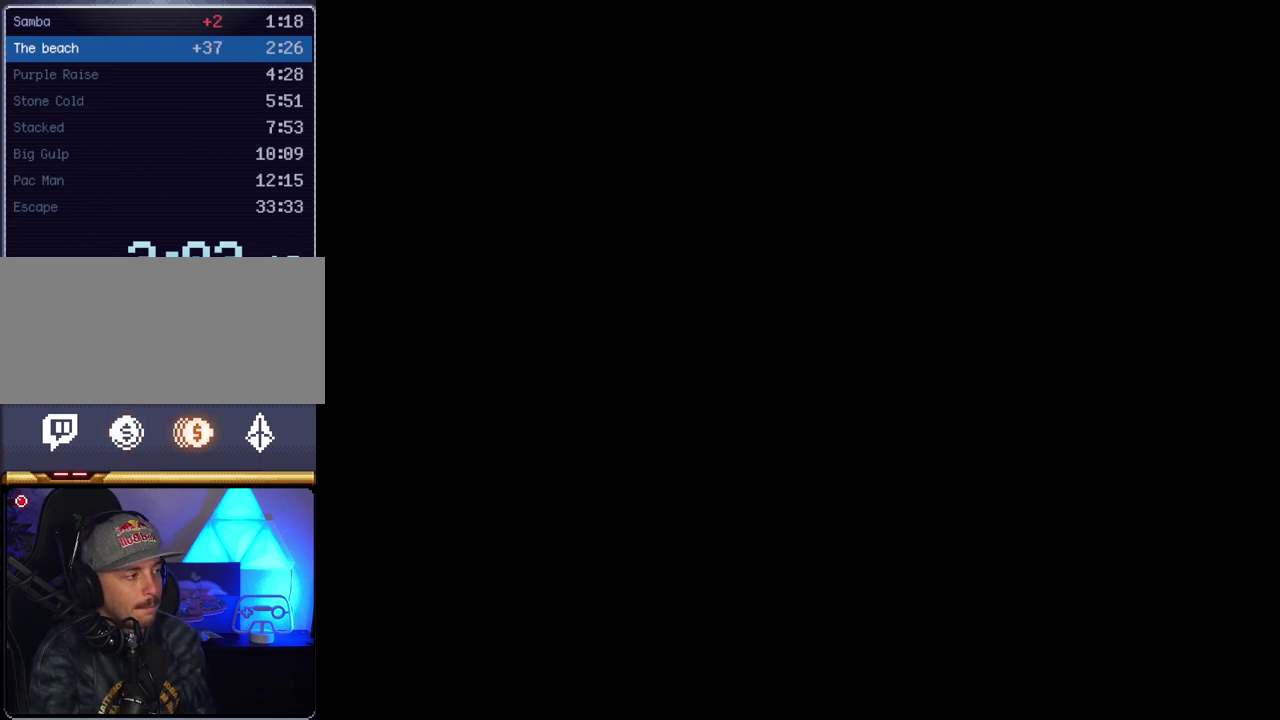
{"buttons": ["Y", "DPAD_RIGHT"], "events": [[100, "Y", "down"], [417, "DPAD_RIGHT", "down"]]}
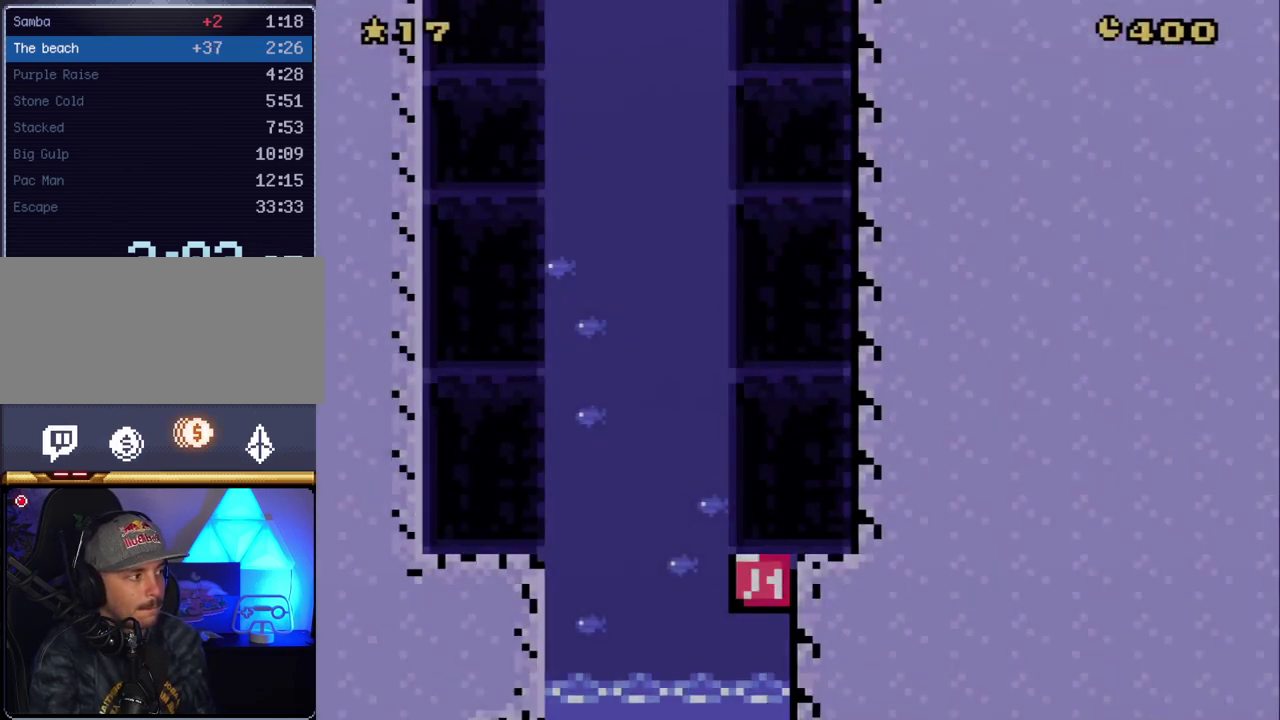
{"buttons": ["Y"], "events": [[133, "DPAD_RIGHT", "up"]]}
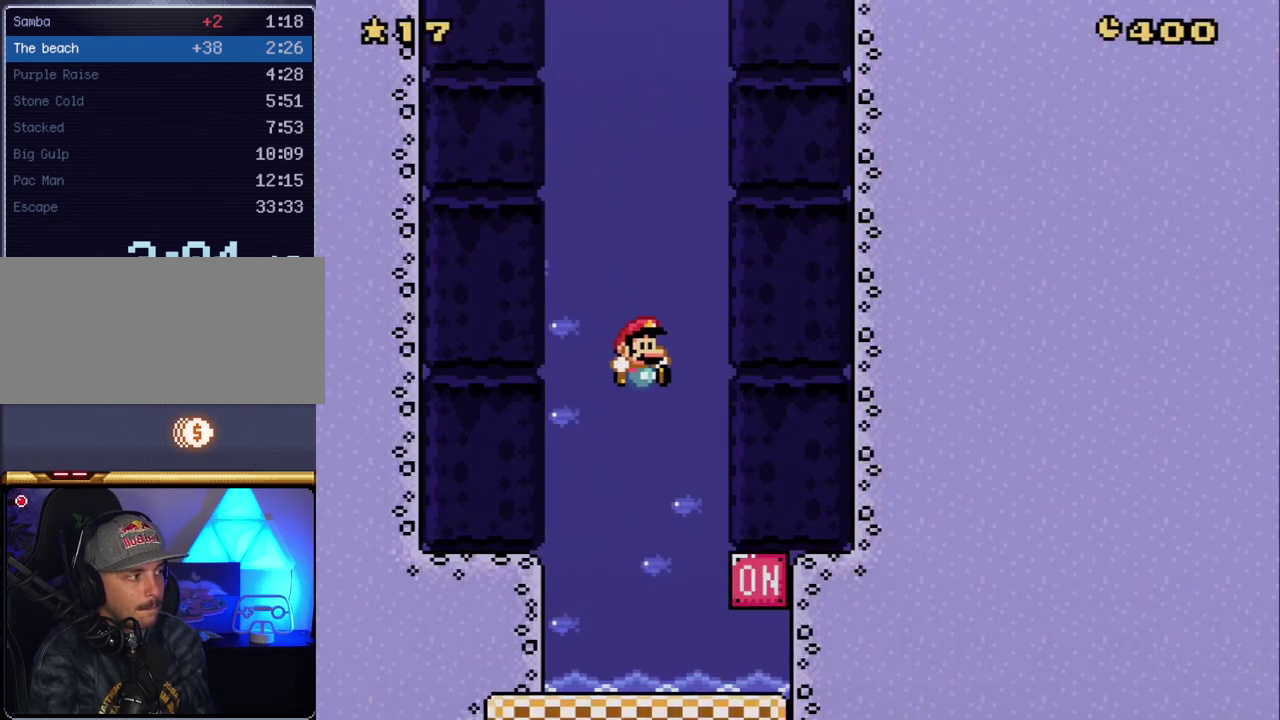
{"buttons": ["B", "Y"], "events": [[83, "DPAD_RIGHT", "down"], [417, "B", "down"], [483, "DPAD_RIGHT", "up"]]}
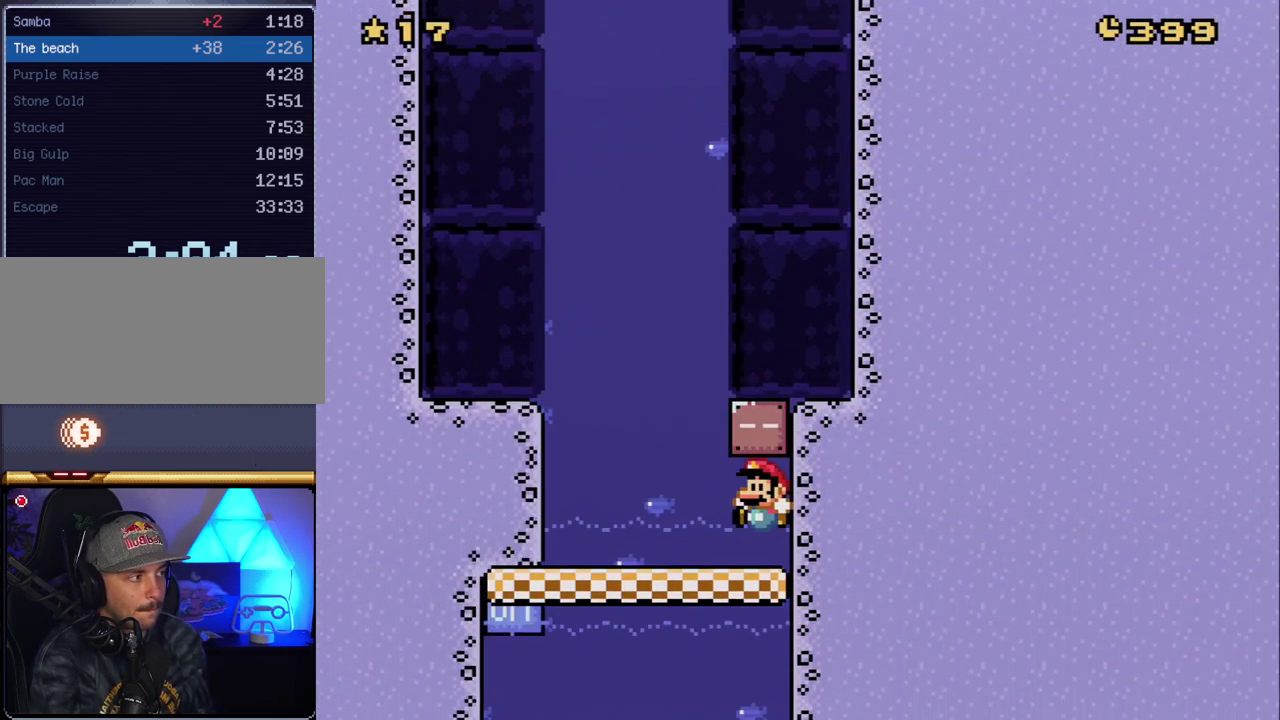
{"buttons": ["Y", "DPAD_LEFT"], "events": [[17, "DPAD_LEFT", "down"], [83, "B", "up"]]}
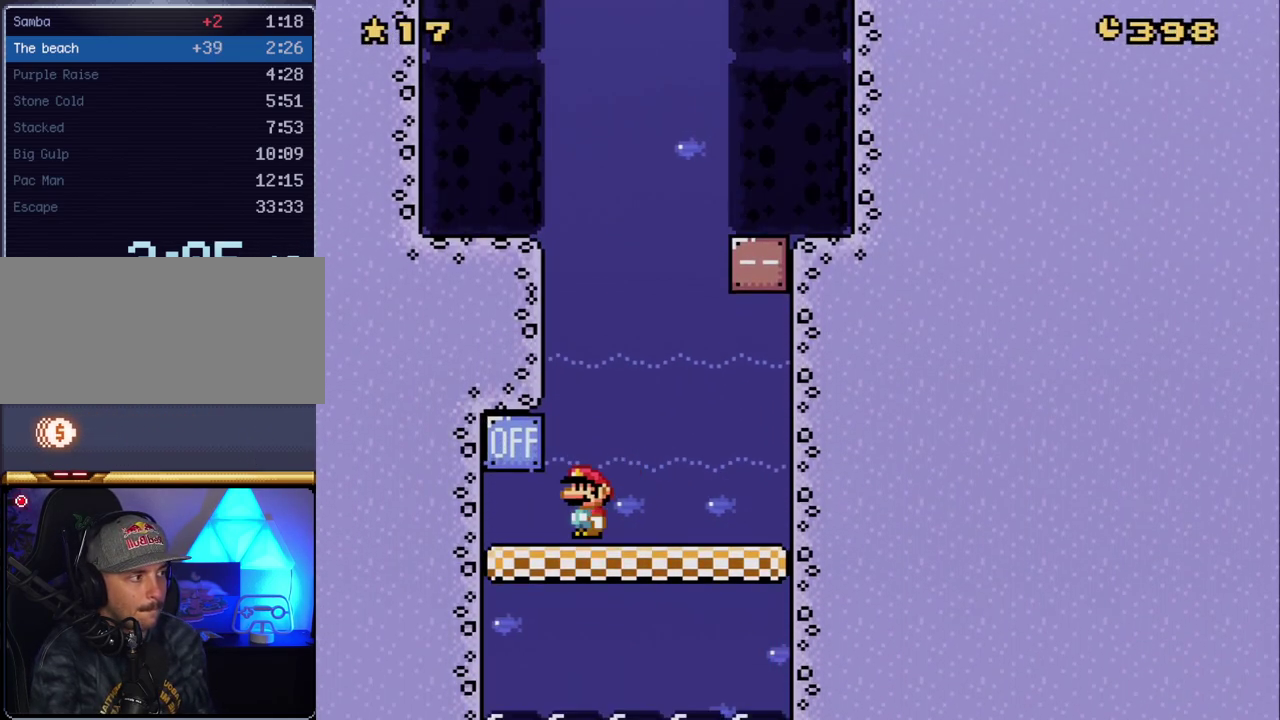
{"buttons": ["Y", "DPAD_RIGHT"], "events": [[117, "B", "down"], [167, "DPAD_LEFT", "up"], [167, "DPAD_RIGHT", "down"], [267, "B", "up"]]}
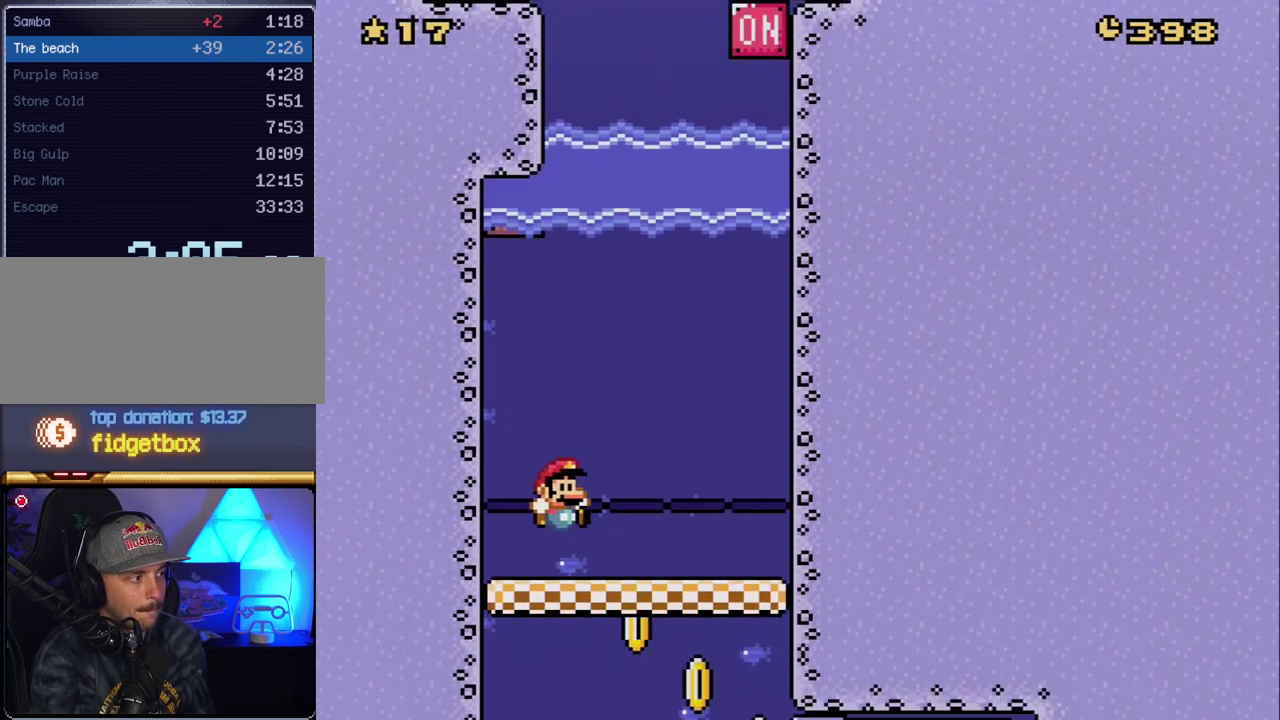
{"buttons": ["Y", "DPAD_RIGHT"], "events": []}
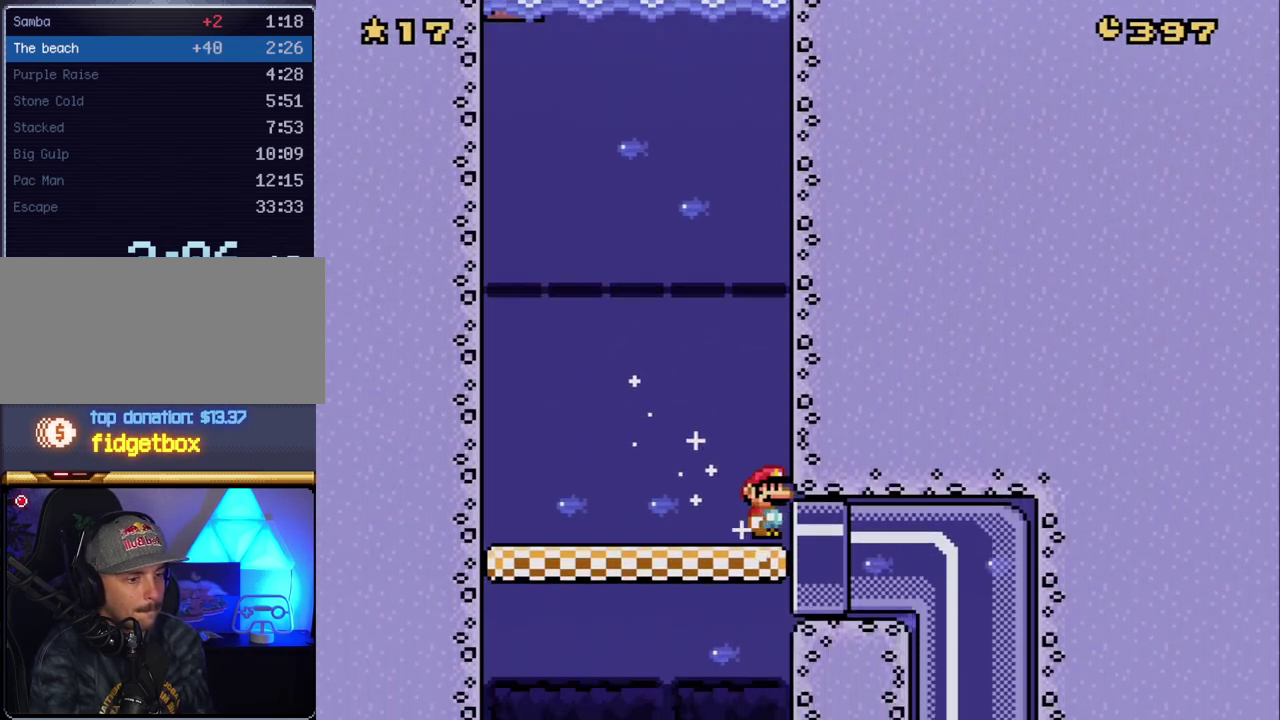
{"buttons": ["Y"], "events": [[417, "DPAD_RIGHT", "up"]]}
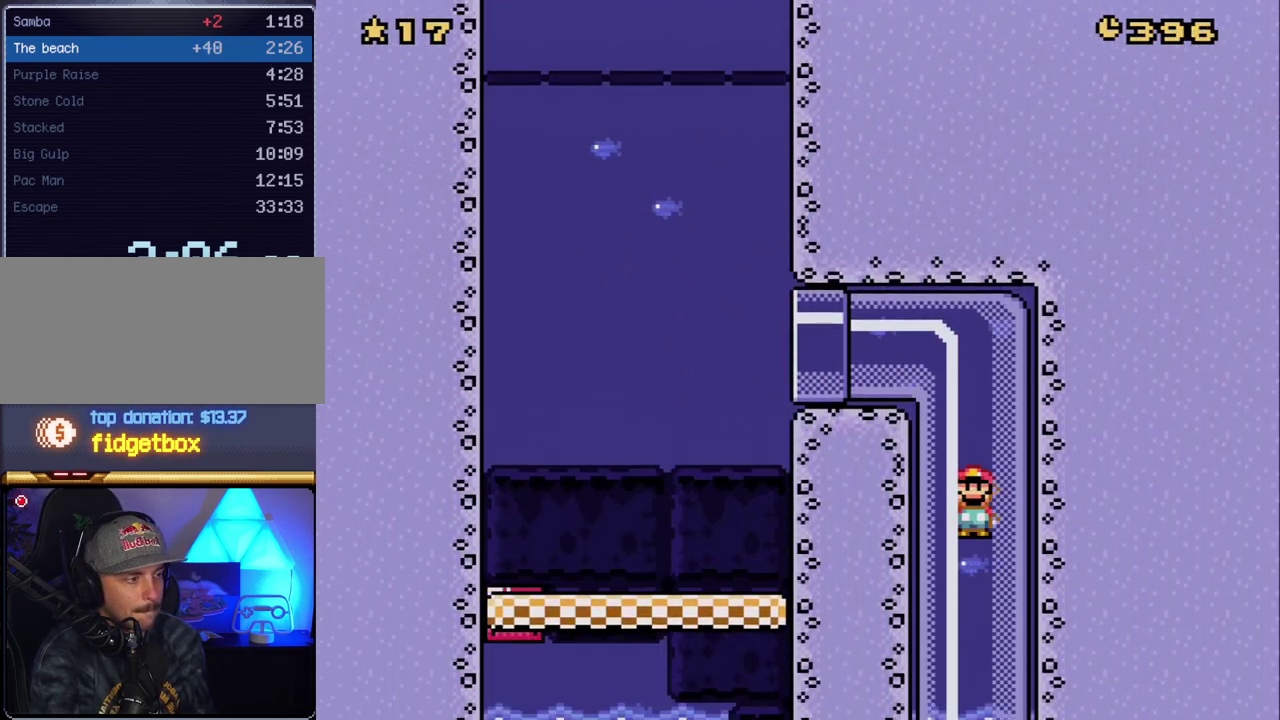
{"buttons": ["Y", "DPAD_LEFT"], "events": [[133, "DPAD_LEFT", "down"]]}
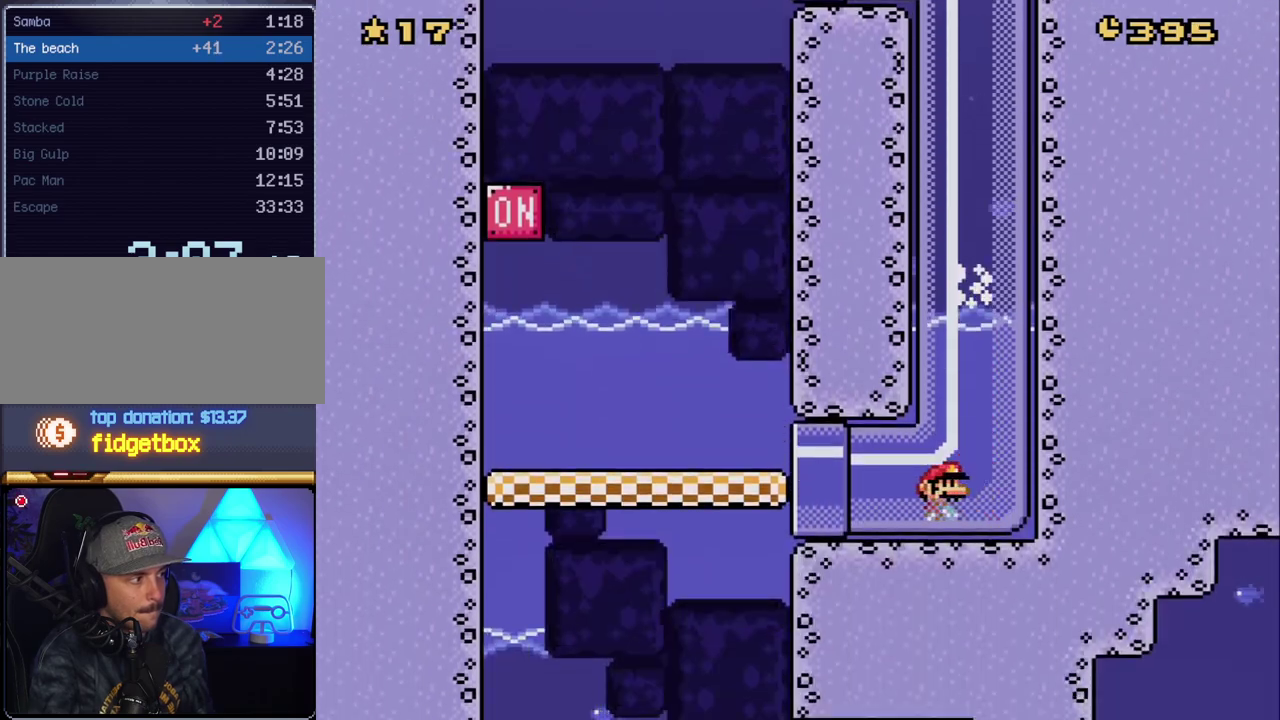
{"buttons": ["B", "Y", "DPAD_UP", "DPAD_LEFT"], "events": [[417, "DPAD_UP", "down"], [483, "B", "down"]]}
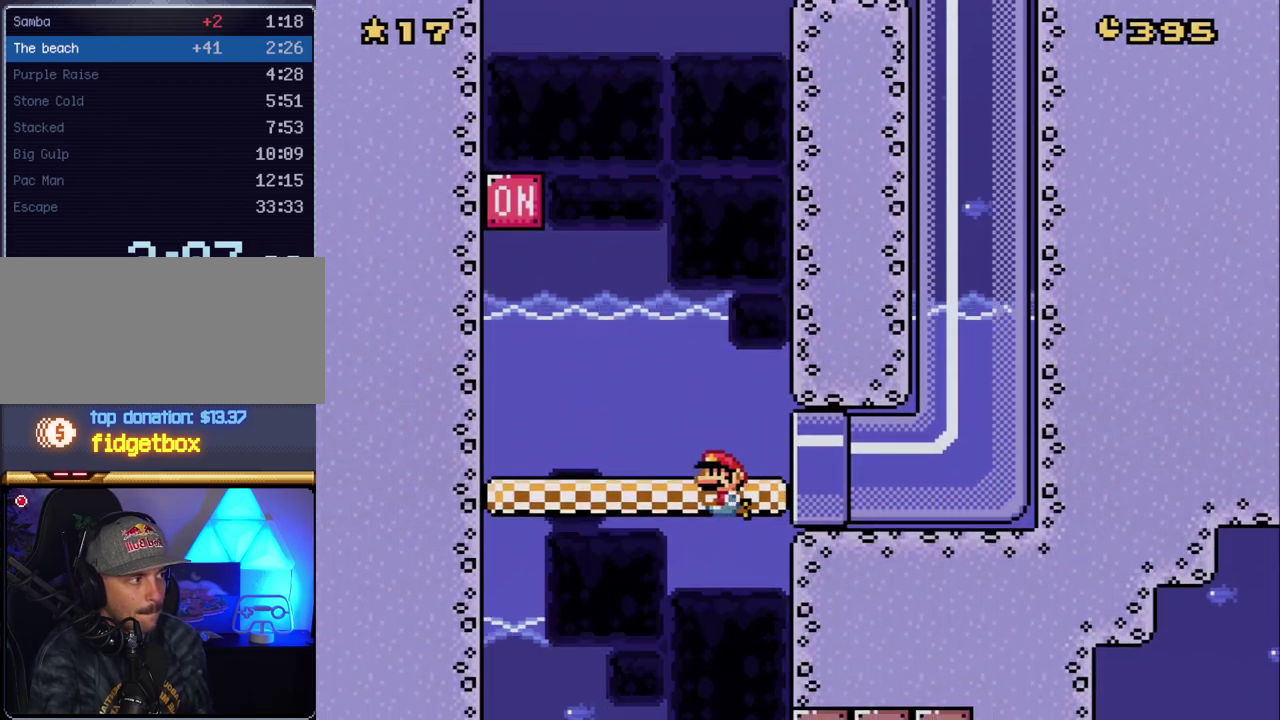
{"buttons": ["Y", "DPAD_UP", "DPAD_LEFT"], "events": [[83, "B", "up"]]}
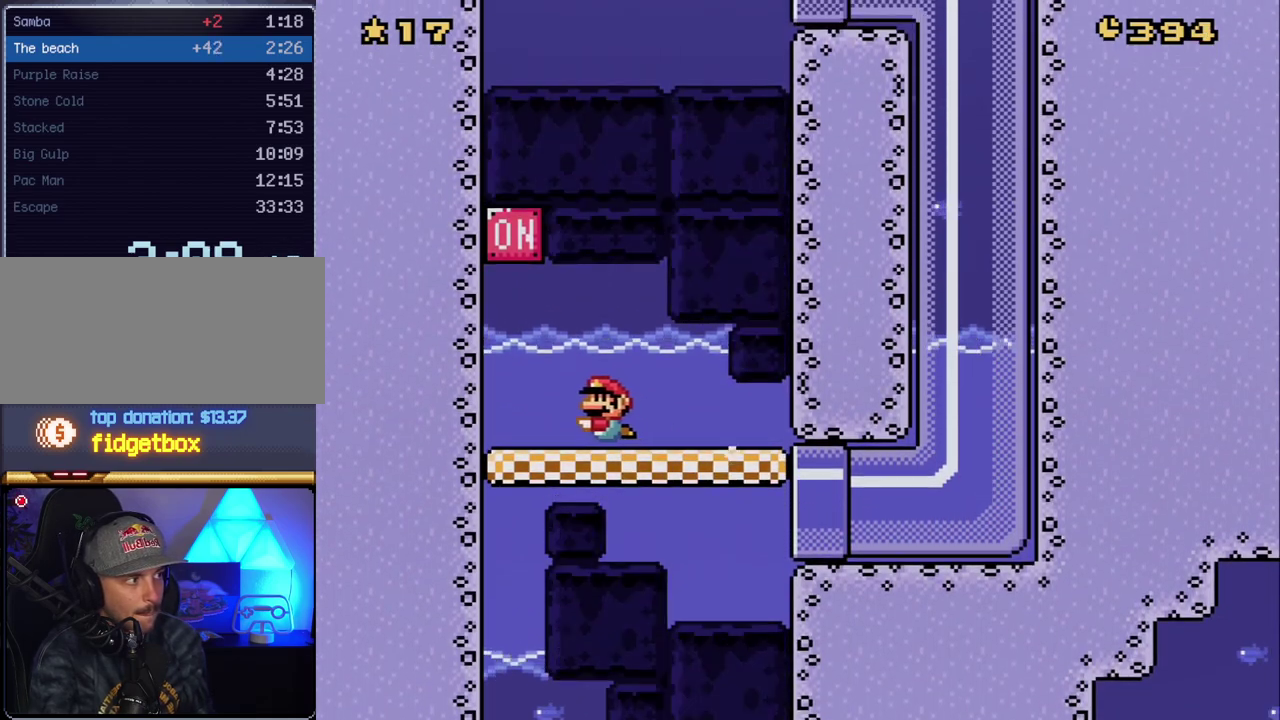
{"buttons": ["B", "Y", "DPAD_UP", "DPAD_LEFT"], "events": [[300, "B", "down"]]}
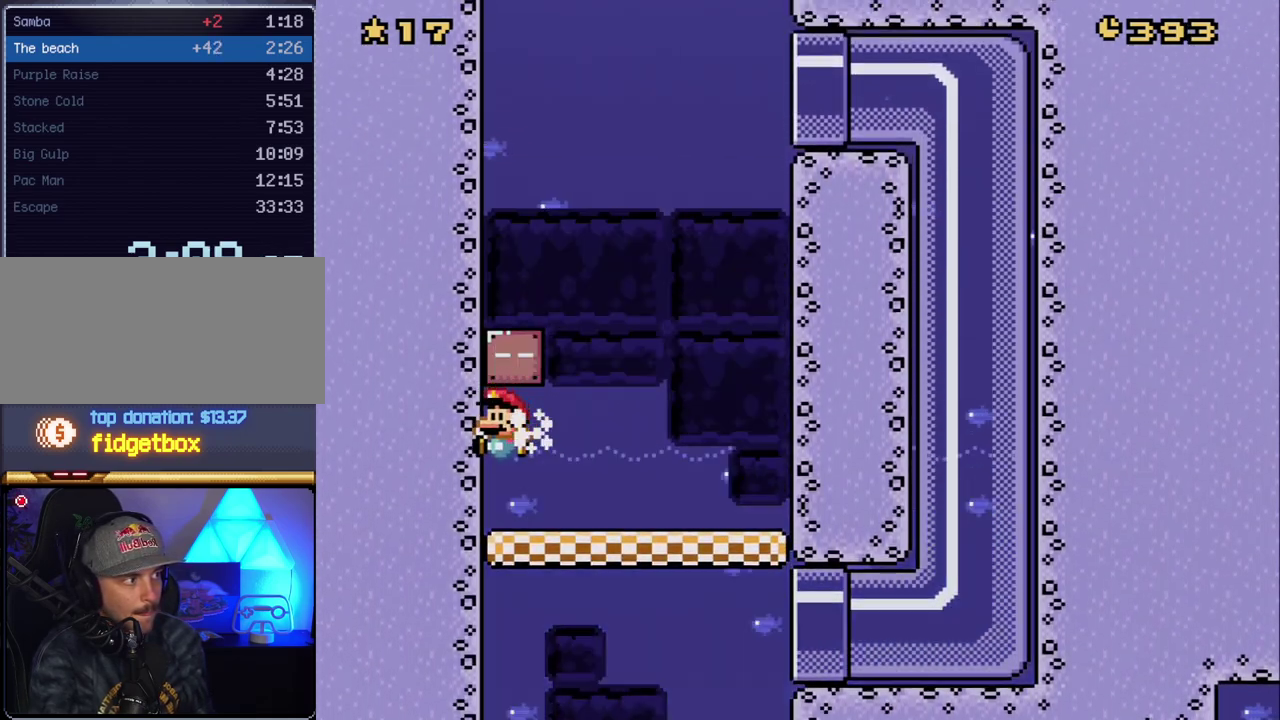
{"buttons": ["Y"], "events": [[17, "B", "up"], [83, "DPAD_LEFT", "up"], [117, "DPAD_UP", "up"]]}
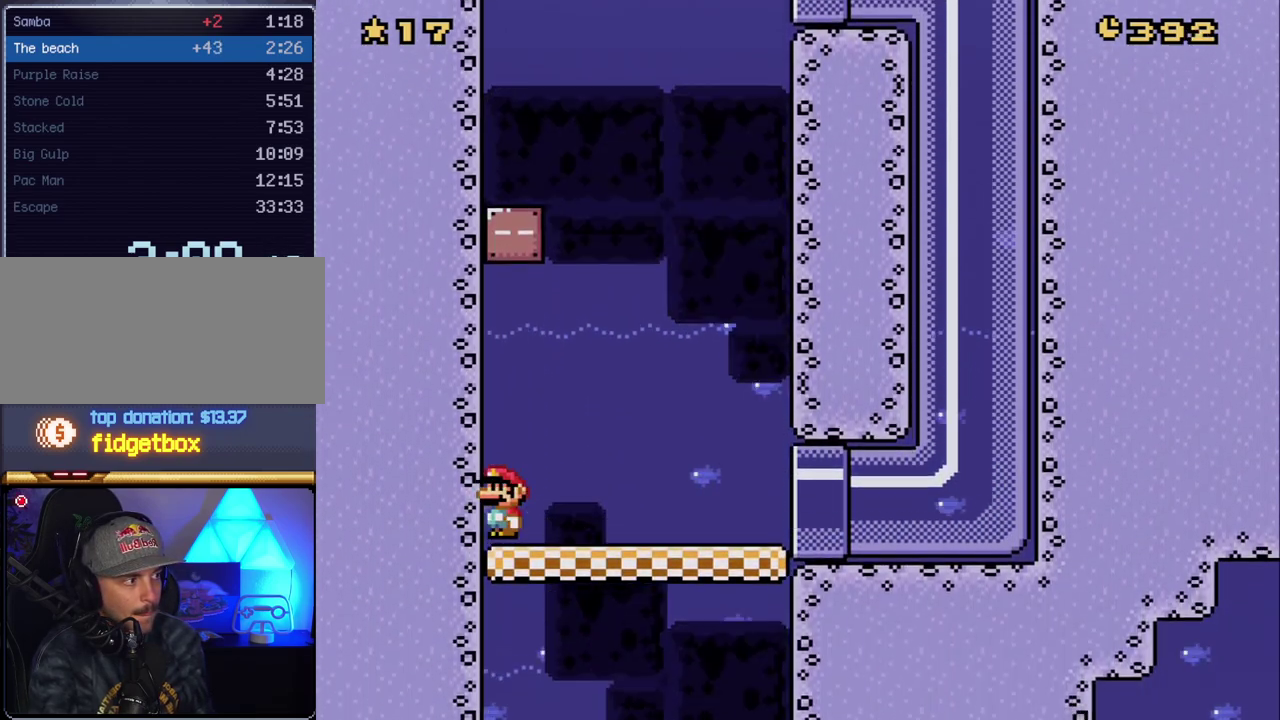
{"buttons": ["Y", "DPAD_RIGHT"], "events": [[367, "DPAD_RIGHT", "down"]]}
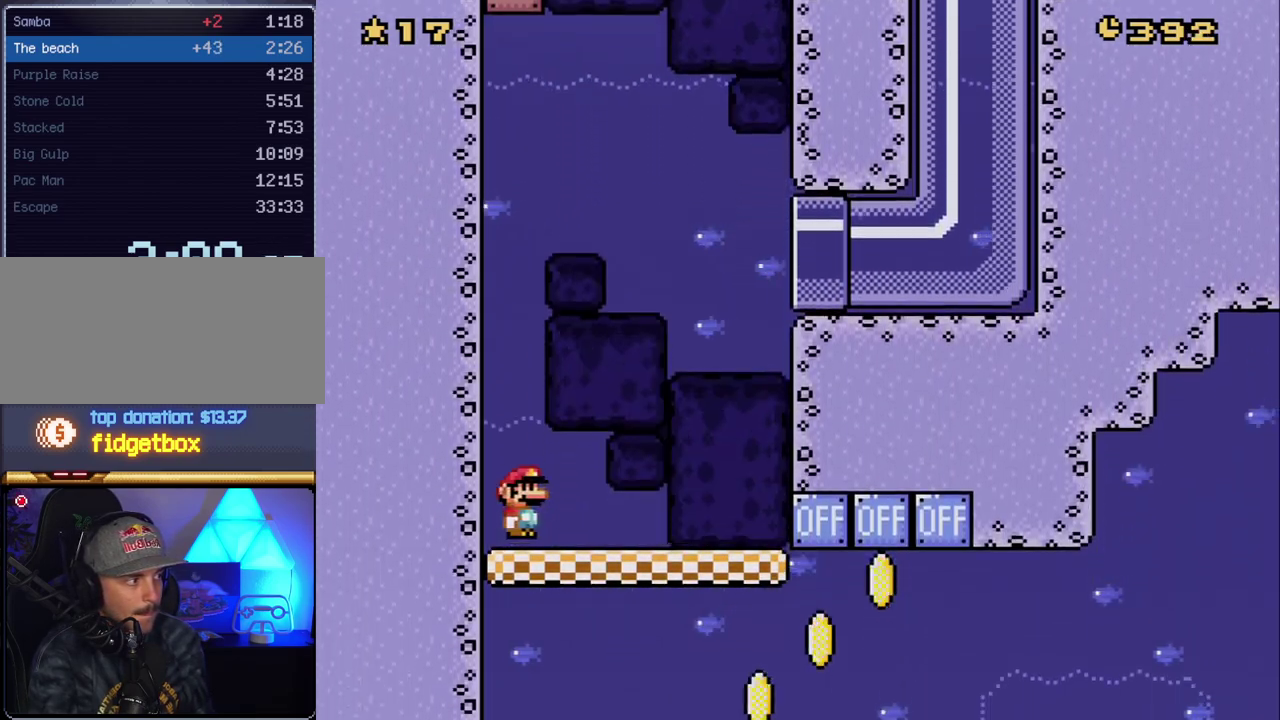
{"buttons": ["B", "Y", "DPAD_RIGHT"], "events": [[483, "B", "down"]]}
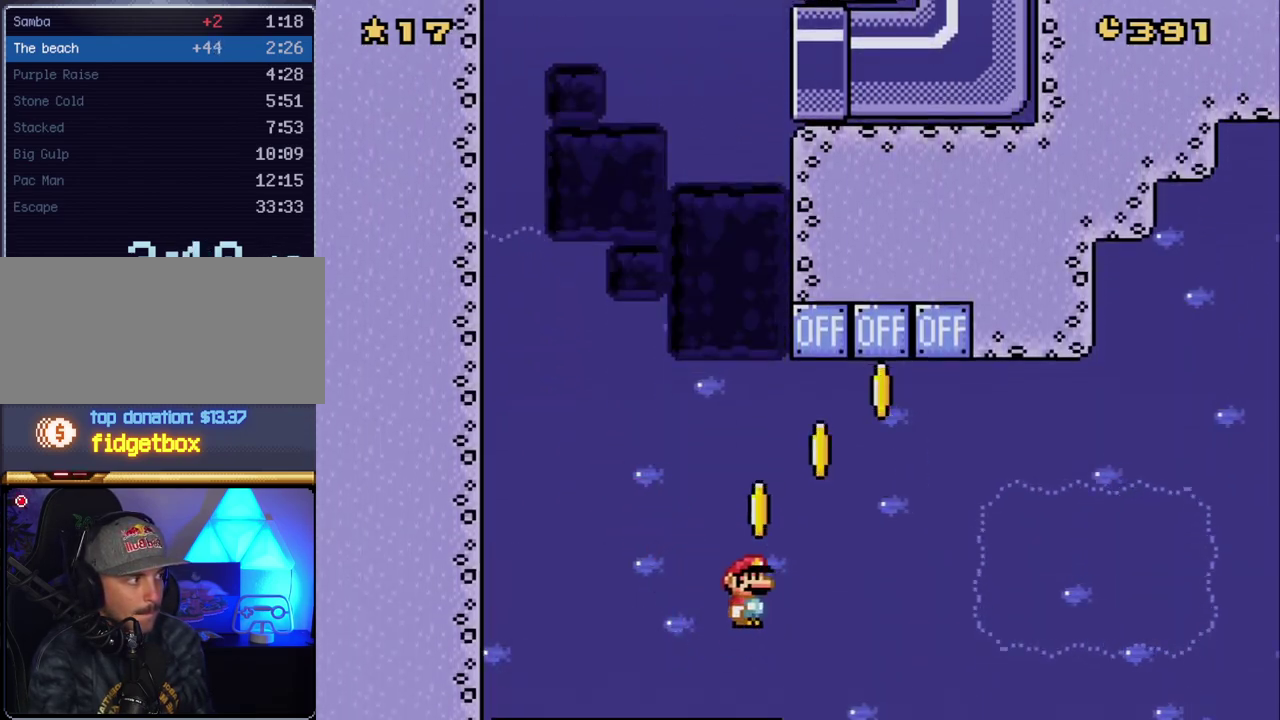
{"buttons": ["B", "Y", "DPAD_RIGHT"], "events": []}
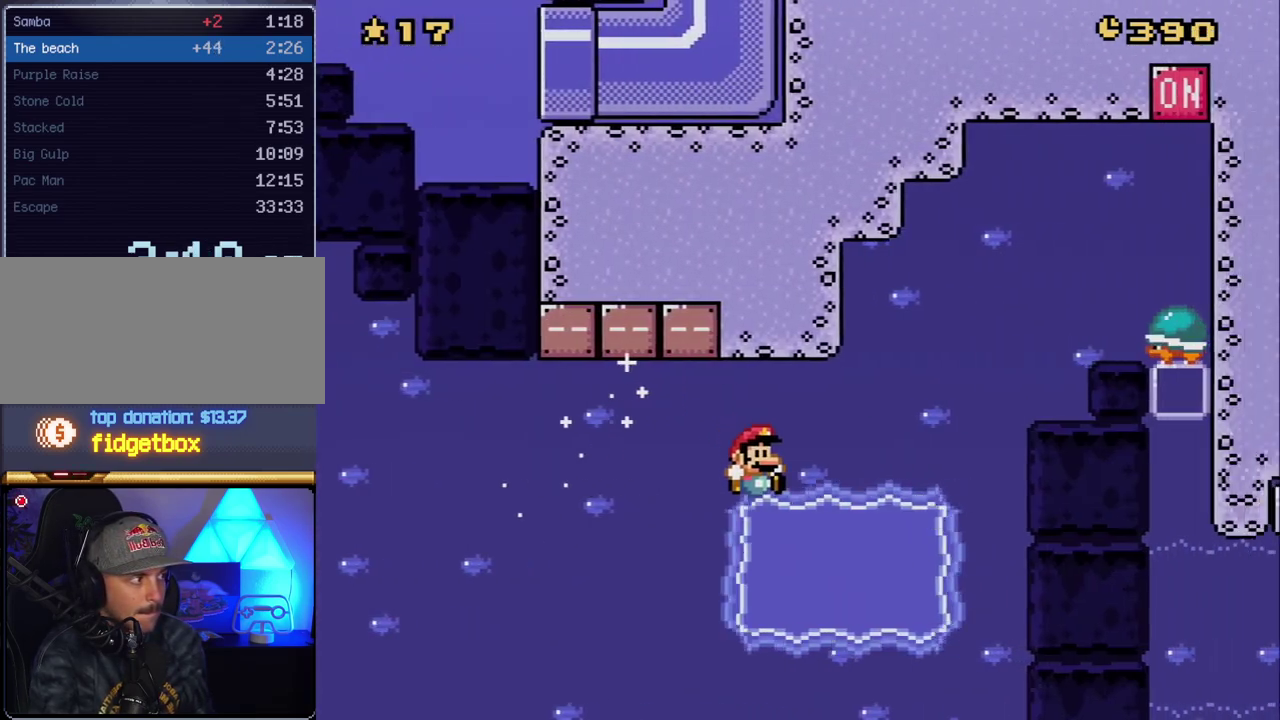
{"buttons": ["B", "Y", "DPAD_RIGHT"], "events": [[117, "B", "up"], [483, "B", "down"]]}
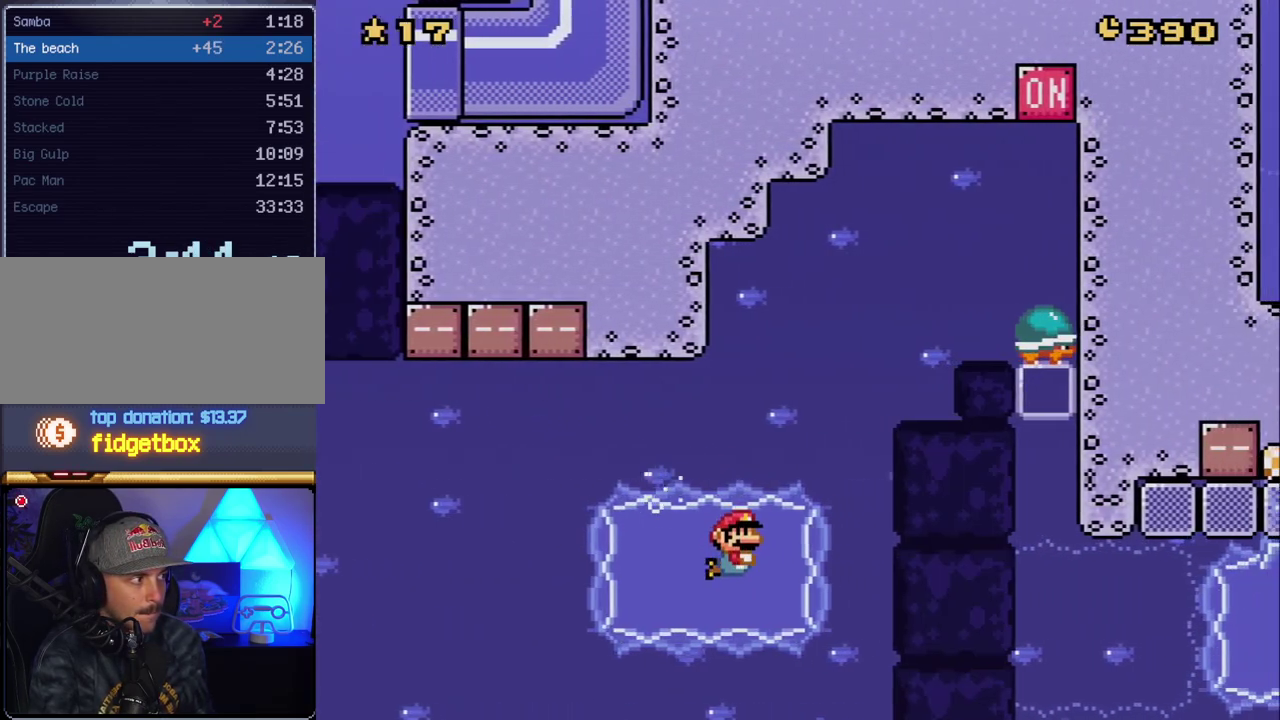
{"buttons": ["B", "Y", "DPAD_UP", "DPAD_RIGHT"], "events": [[83, "B", "up"], [133, "DPAD_UP", "down"], [200, "B", "down"]]}
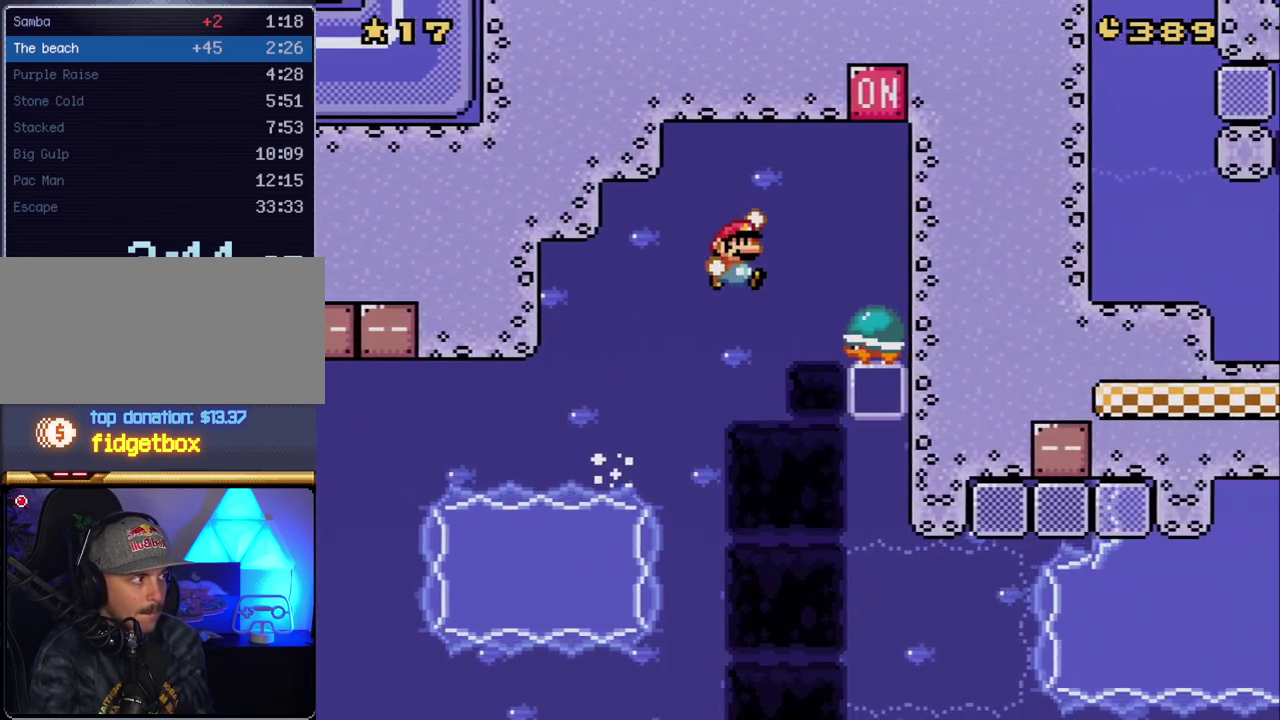
{"buttons": ["B", "Y", "DPAD_RIGHT"], "events": [[150, "DPAD_UP", "up"]]}